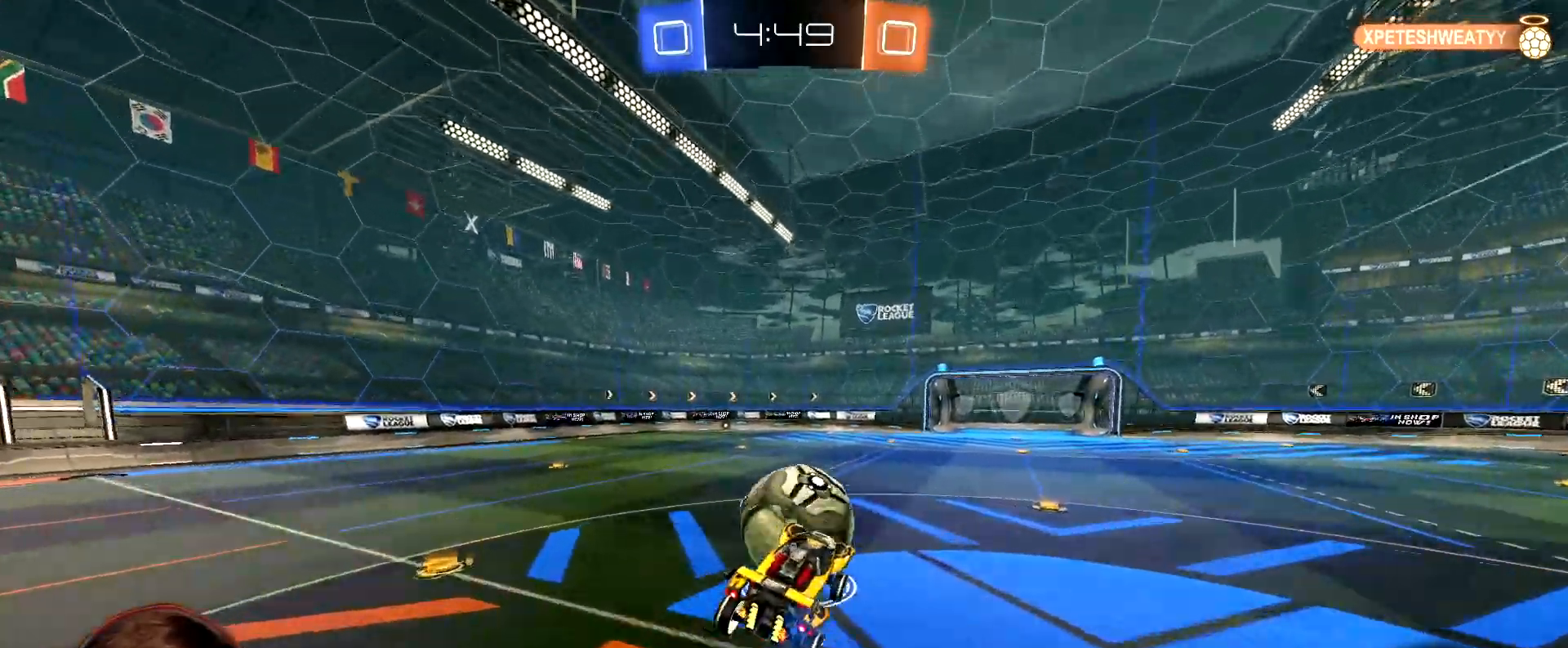
Gameplay with a controller (Xbox layout); each line is a JSON object with the inputs held at the frame after it. "events" lists button and stick changes between this image and that frame as [ms after this image, input, new state], when the widget could be followed in between. Not read: L3.
{"buttons": ["R2"], "left_stick": "center", "right_stick": "center", "events": [[33, "left_stick", "center"], [350, "R1", "down"], [467, "R1", "up"]]}
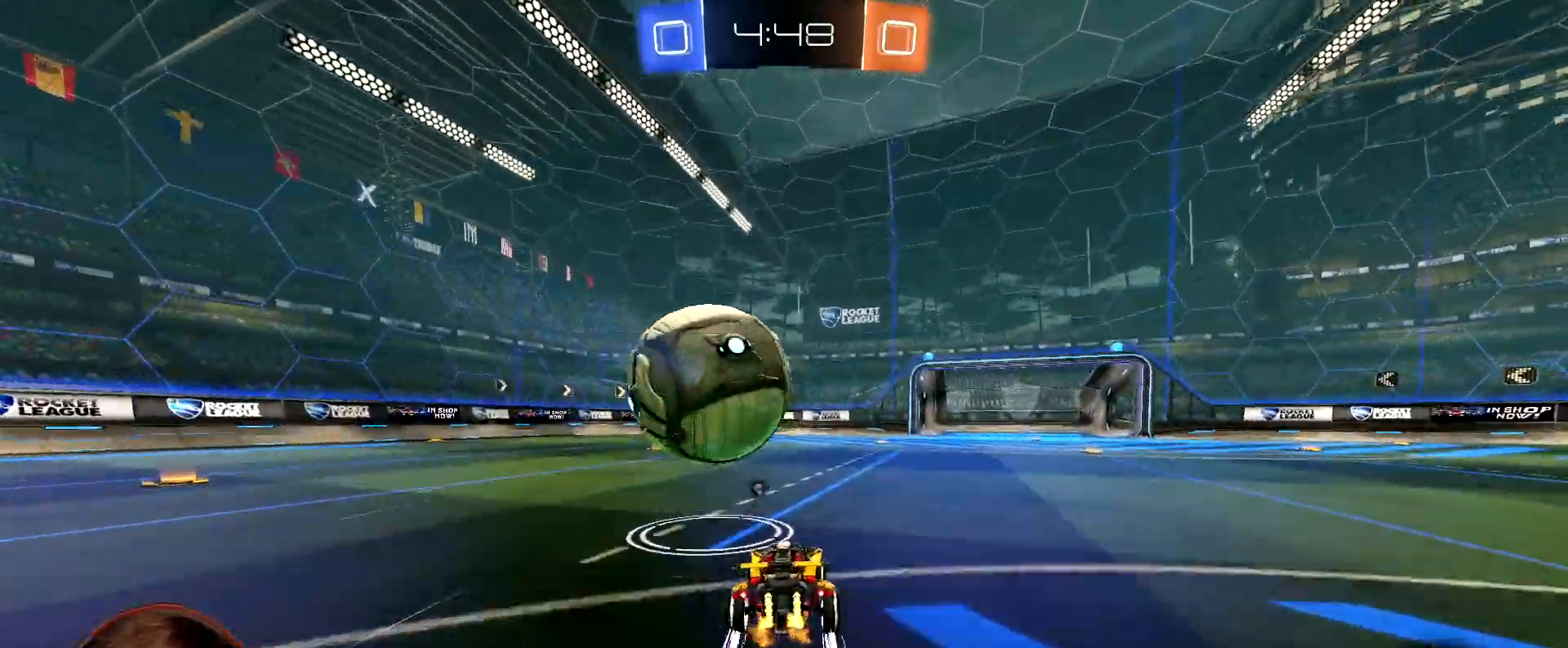
{"buttons": [], "left_stick": "left", "right_stick": "center", "events": [[233, "R2", "up"], [250, "left_stick", "left"]]}
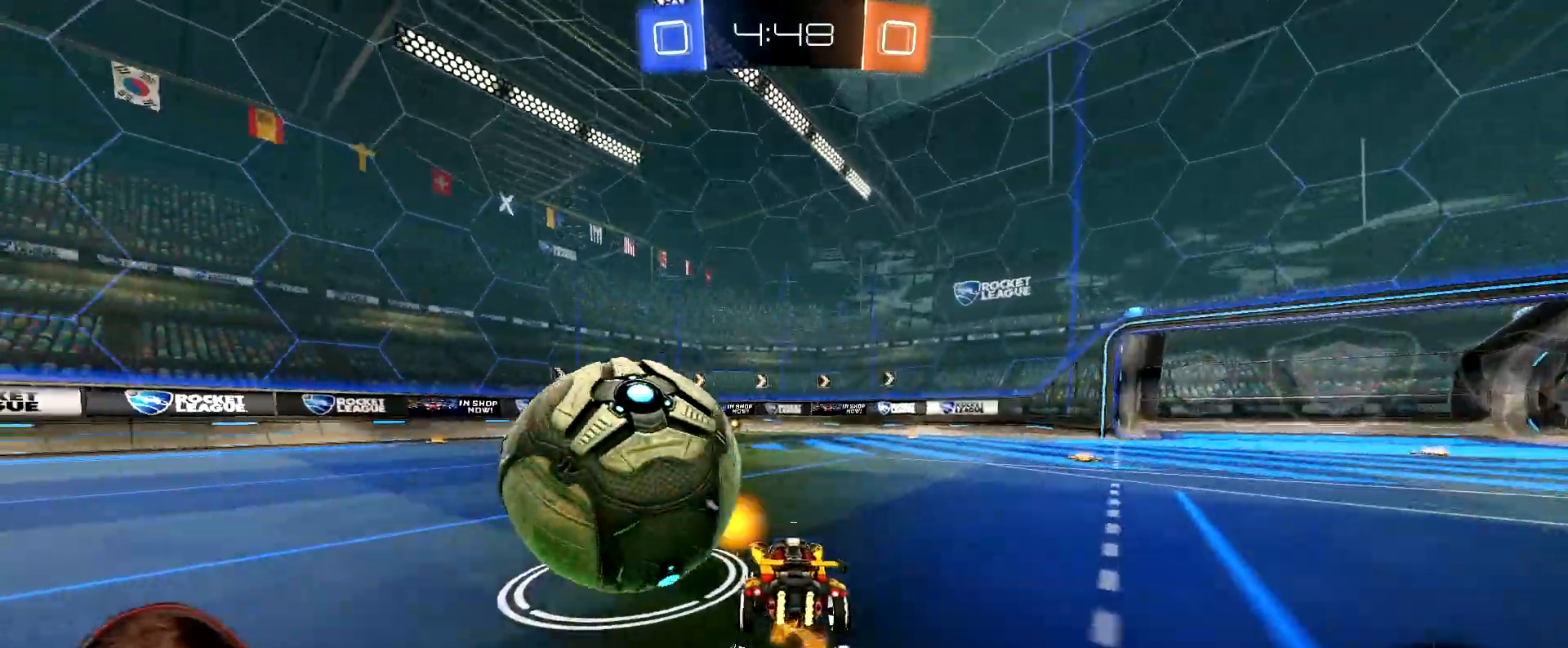
{"buttons": ["R2"], "left_stick": "right", "right_stick": "center", "events": [[33, "R2", "down"], [67, "R1", "down"], [150, "left_stick", "center"], [283, "left_stick", "right"], [317, "R1", "up"], [317, "Y", "down"], [417, "Y", "up"]]}
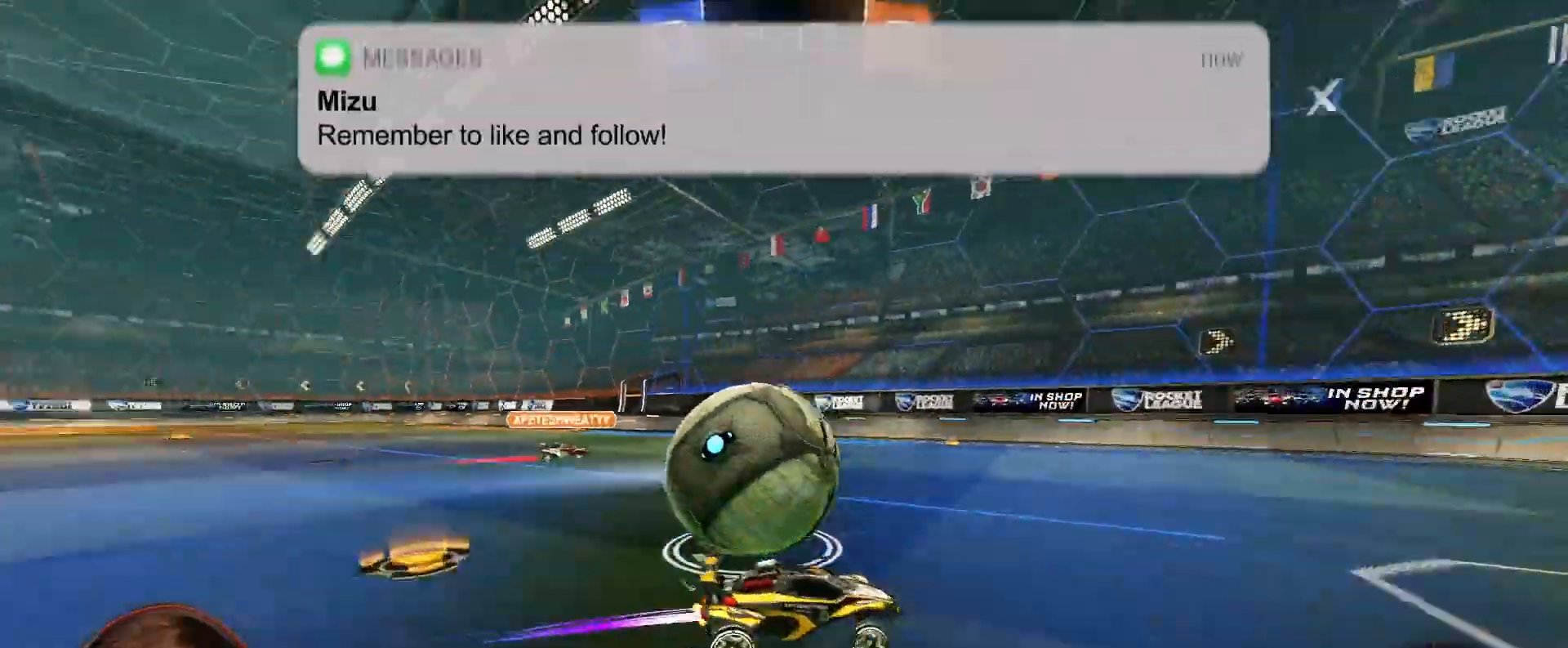
{"buttons": ["R1", "R2"], "left_stick": "left", "right_stick": "center", "events": [[17, "left_stick", "center"], [250, "R1", "down"], [417, "left_stick", "left"]]}
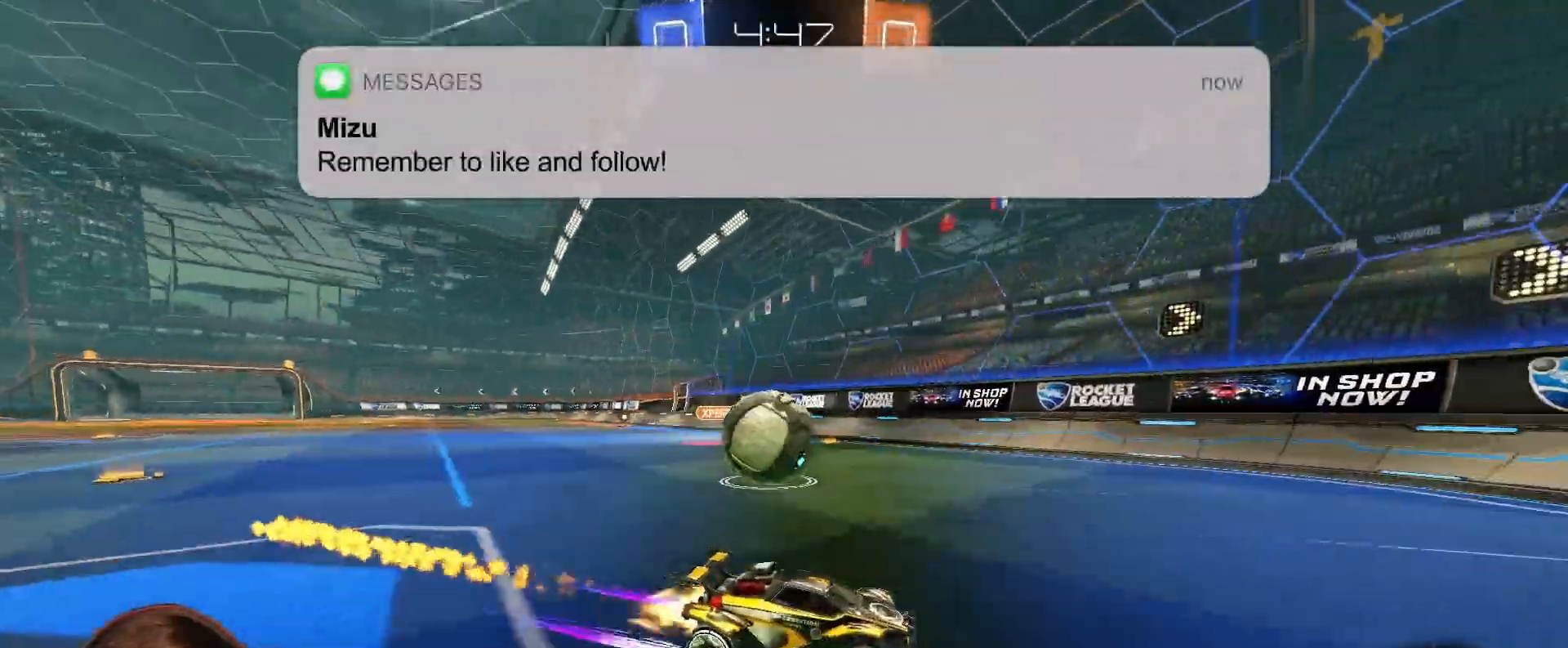
{"buttons": ["L2"], "left_stick": "left", "right_stick": "center", "events": [[67, "left_stick", "center"], [133, "R1", "up"], [250, "left_stick", "left"], [433, "L2", "down"], [433, "R2", "up"]]}
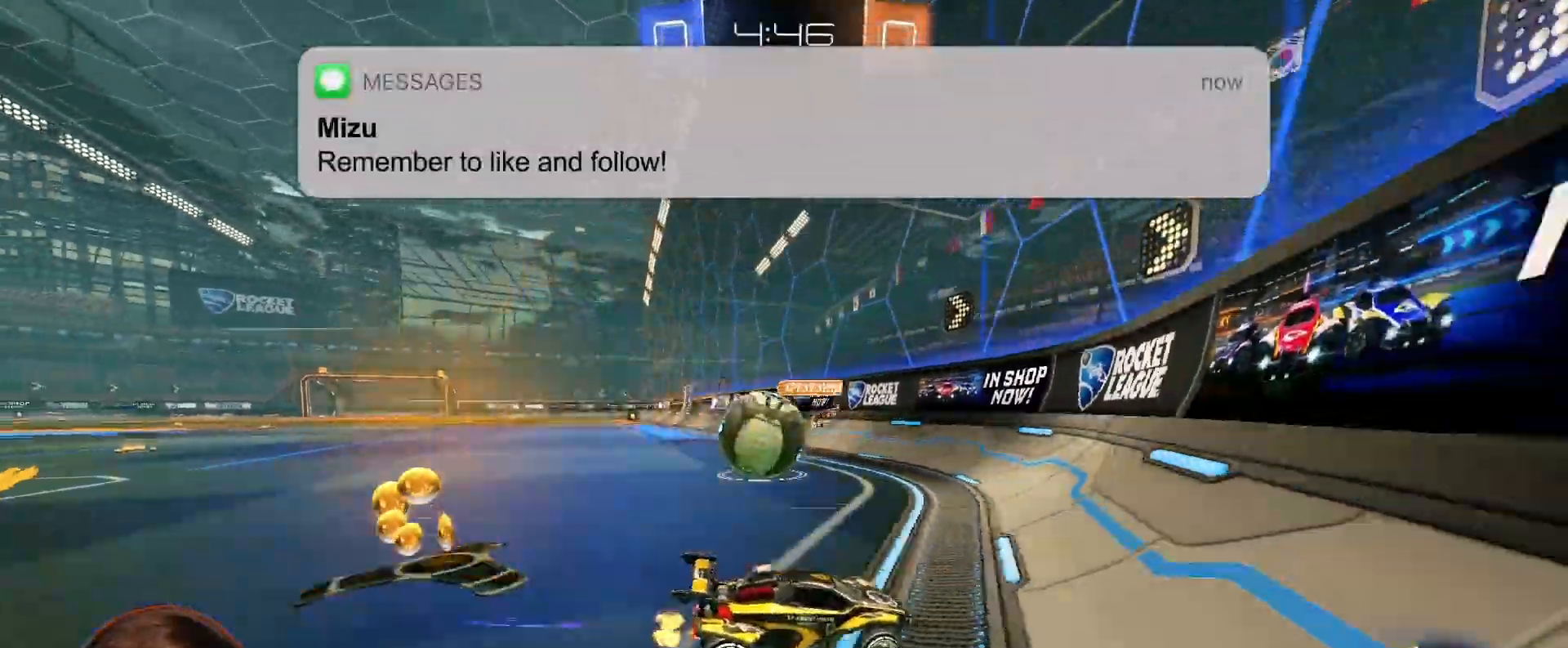
{"buttons": ["R1", "R2"], "left_stick": "left", "right_stick": "center", "events": [[83, "R2", "down"], [167, "L2", "up"], [183, "R1", "down"], [233, "L1", "down"], [317, "L1", "up"]]}
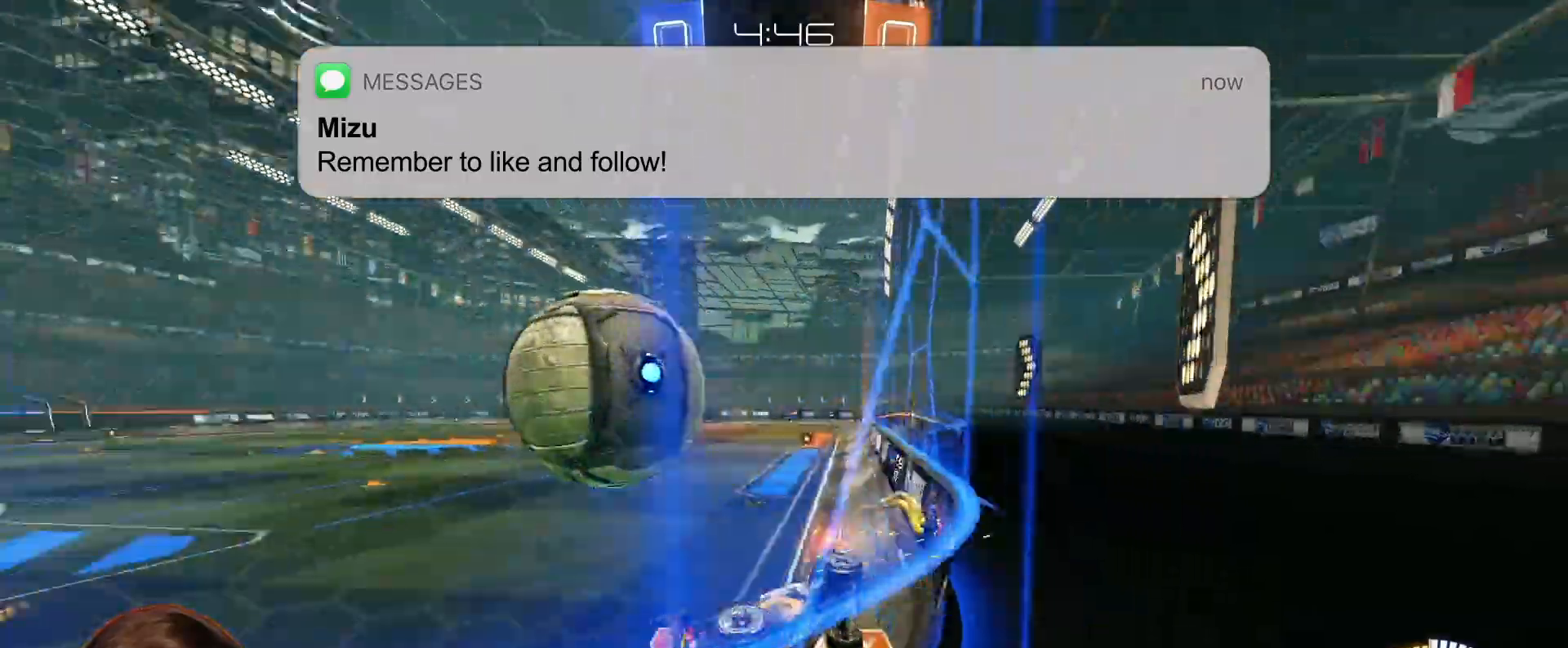
{"buttons": ["R2"], "left_stick": "left", "right_stick": "center", "events": [[500, "R1", "up"]]}
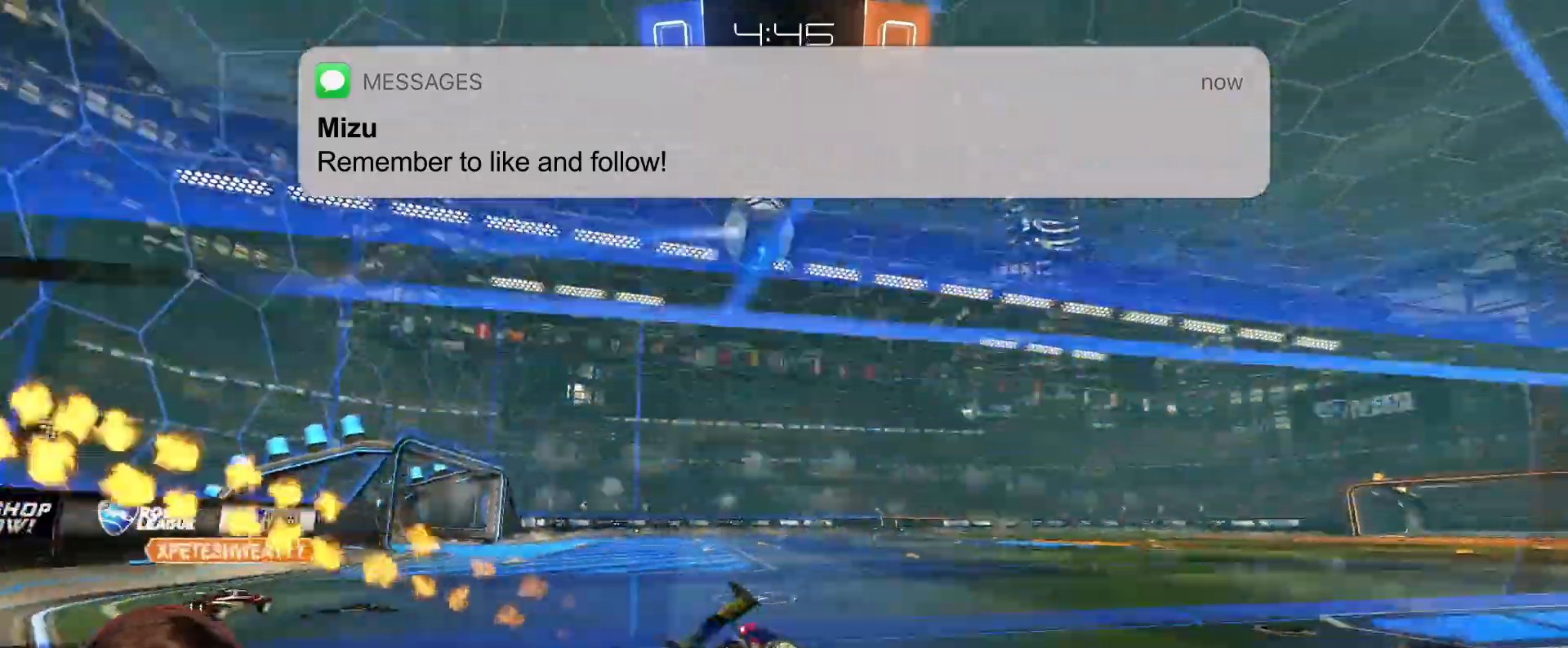
{"buttons": ["A", "L1", "R2"], "left_stick": "left", "right_stick": "center", "events": [[50, "left_stick", "center"], [217, "left_stick", "left"], [283, "left_stick", "center"], [450, "A", "down"], [483, "left_stick", "left"], [500, "L1", "down"]]}
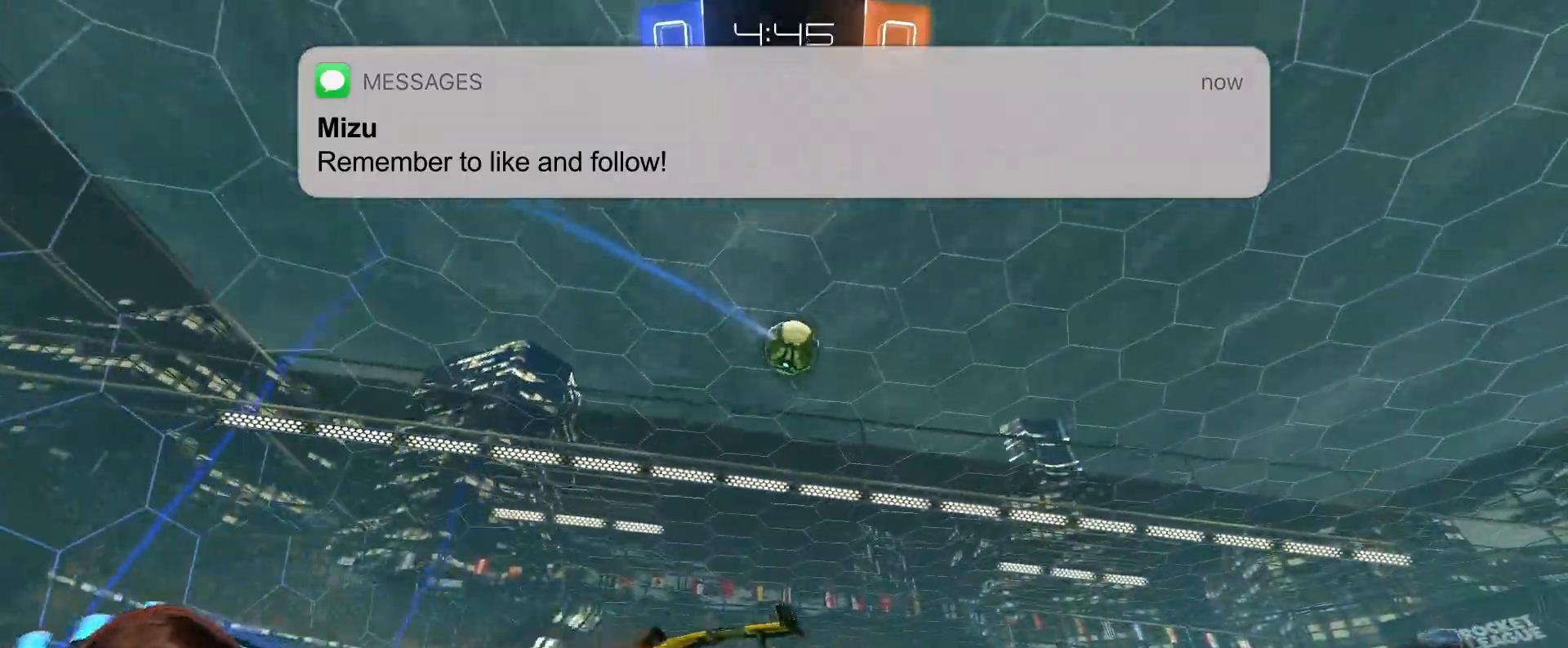
{"buttons": ["L1", "R2"], "left_stick": "down-left", "right_stick": "center", "events": [[33, "A", "up"], [67, "R1", "down"], [100, "A", "down"], [133, "left_stick", "down"], [167, "A", "up"], [167, "R1", "up"], [233, "left_stick", "down-left"], [250, "R1", "down"], [283, "Y", "down"], [383, "Y", "up"], [433, "R1", "up"]]}
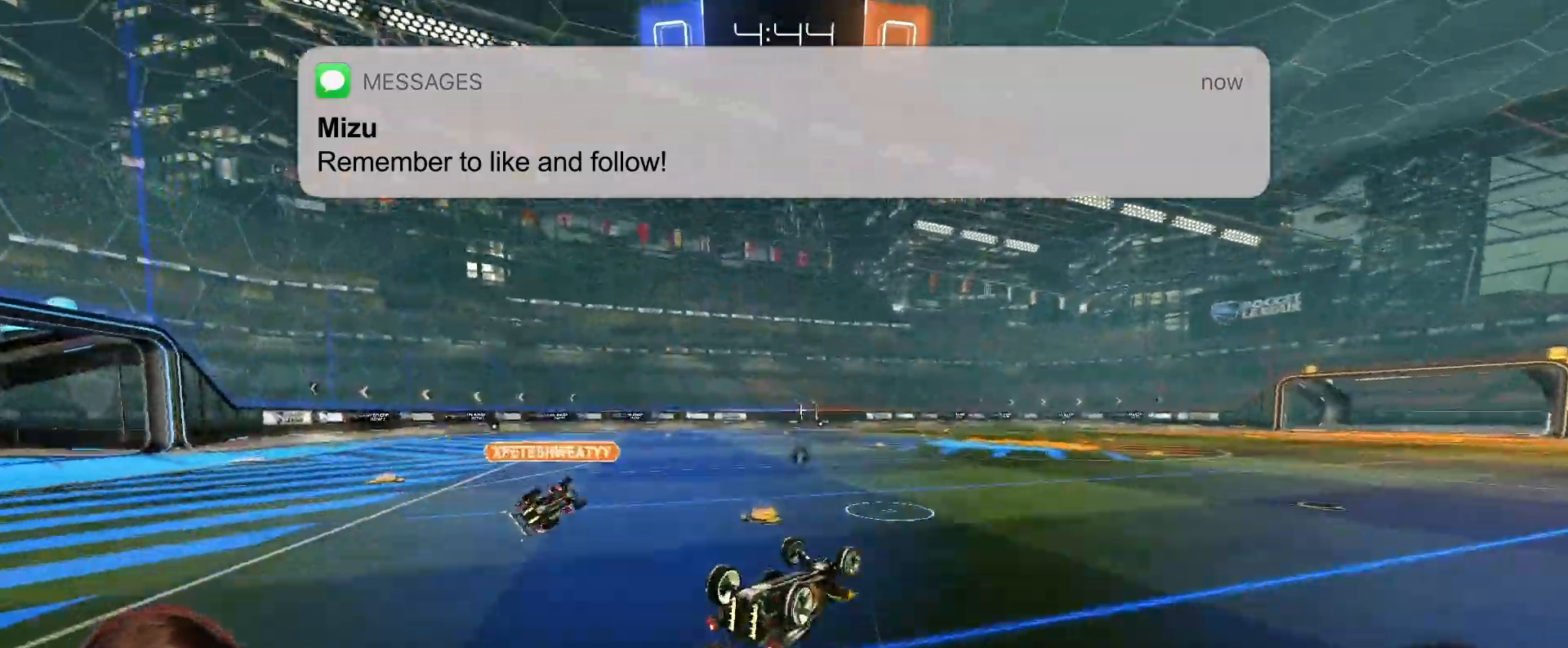
{"buttons": ["R2"], "left_stick": "center", "right_stick": "center", "events": [[283, "Y", "down"], [300, "L1", "up"], [333, "left_stick", "center"], [350, "Y", "up"]]}
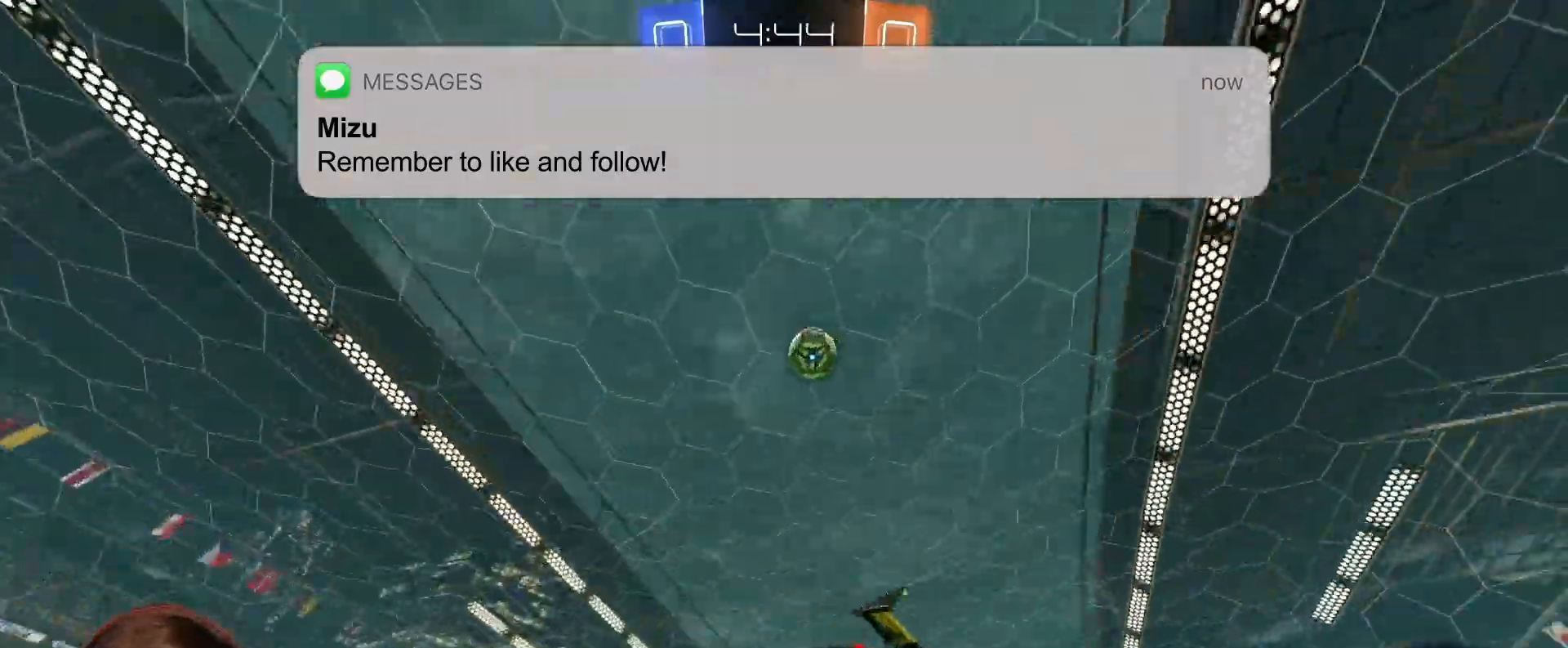
{"buttons": [], "left_stick": "right", "right_stick": "center", "events": [[350, "left_stick", "right"], [483, "R2", "up"]]}
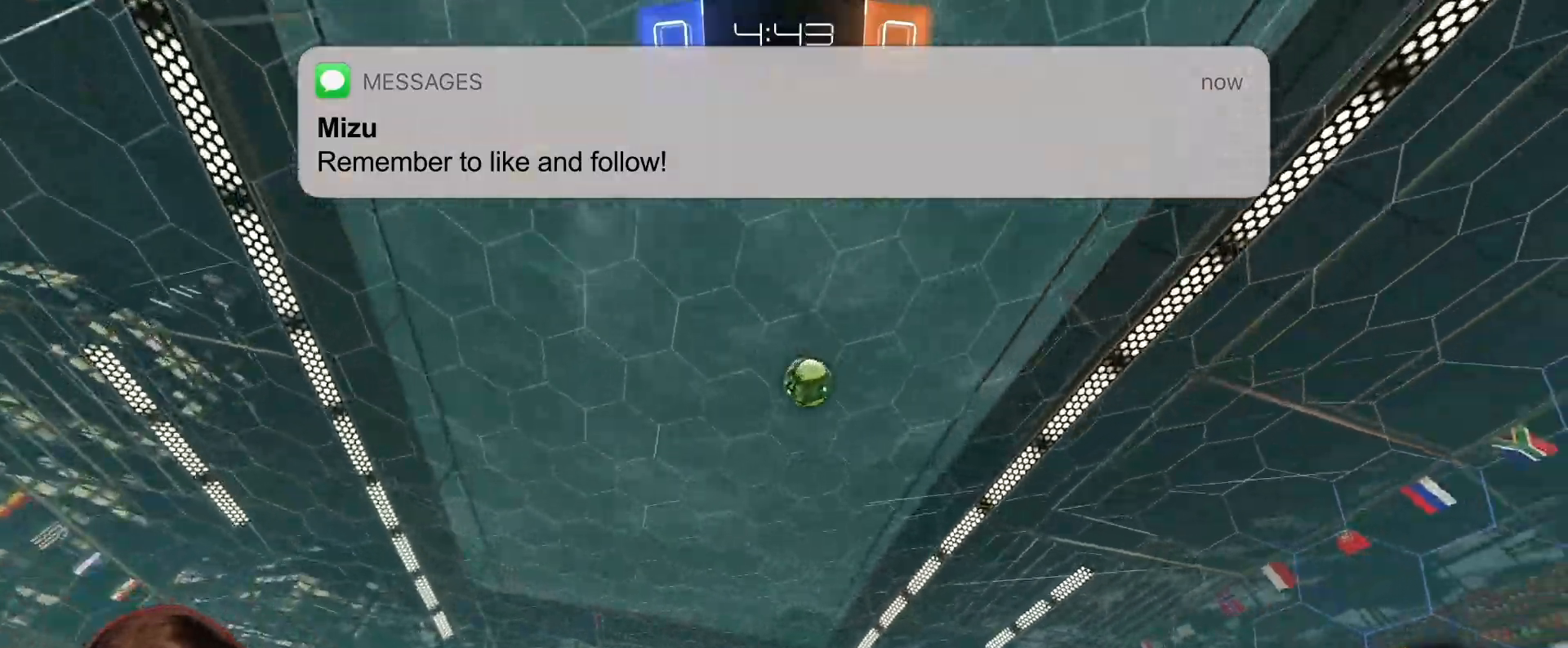
{"buttons": ["A", "R2"], "left_stick": "down-left", "right_stick": "center", "events": [[317, "left_stick", "center"], [333, "R2", "down"], [350, "A", "down"], [400, "left_stick", "down"], [500, "left_stick", "down-left"]]}
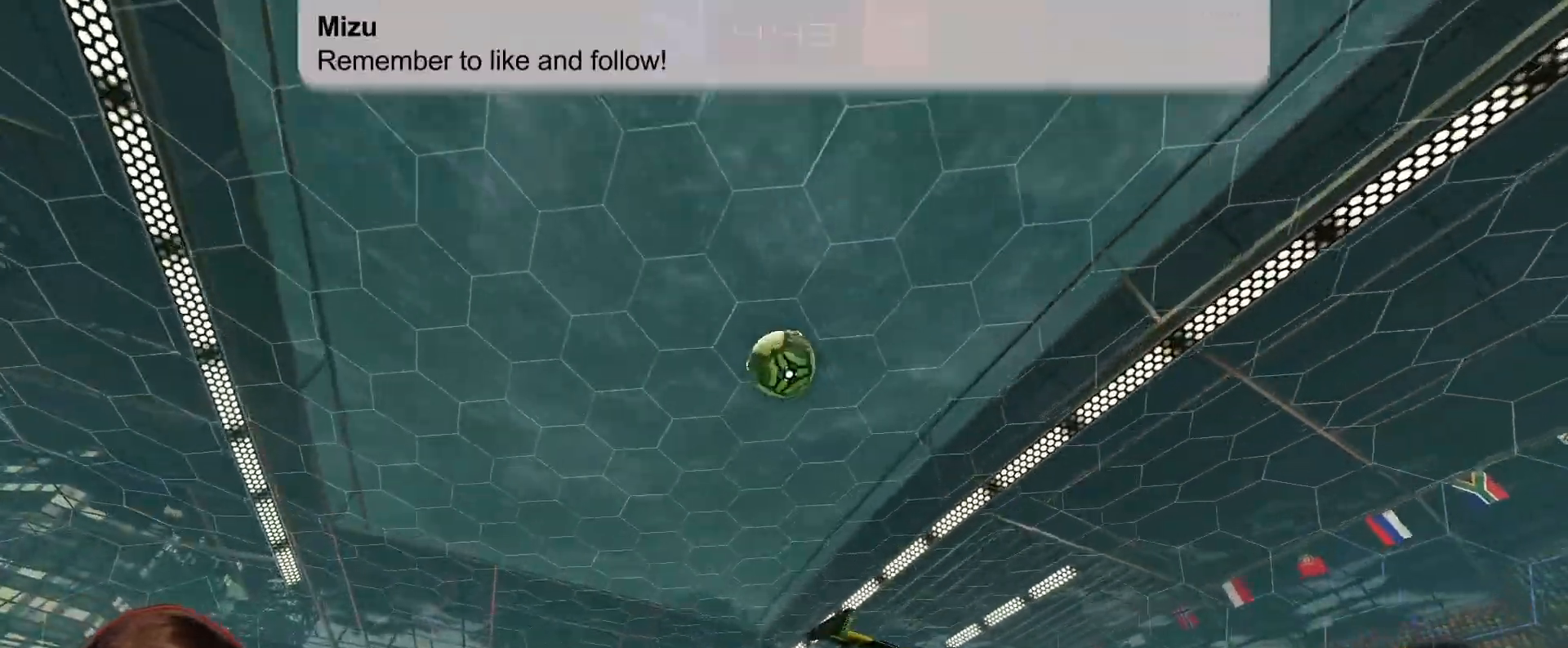
{"buttons": ["R1", "R2"], "left_stick": "up", "right_stick": "center", "events": [[17, "A", "up"], [217, "R1", "down"], [300, "left_stick", "up"]]}
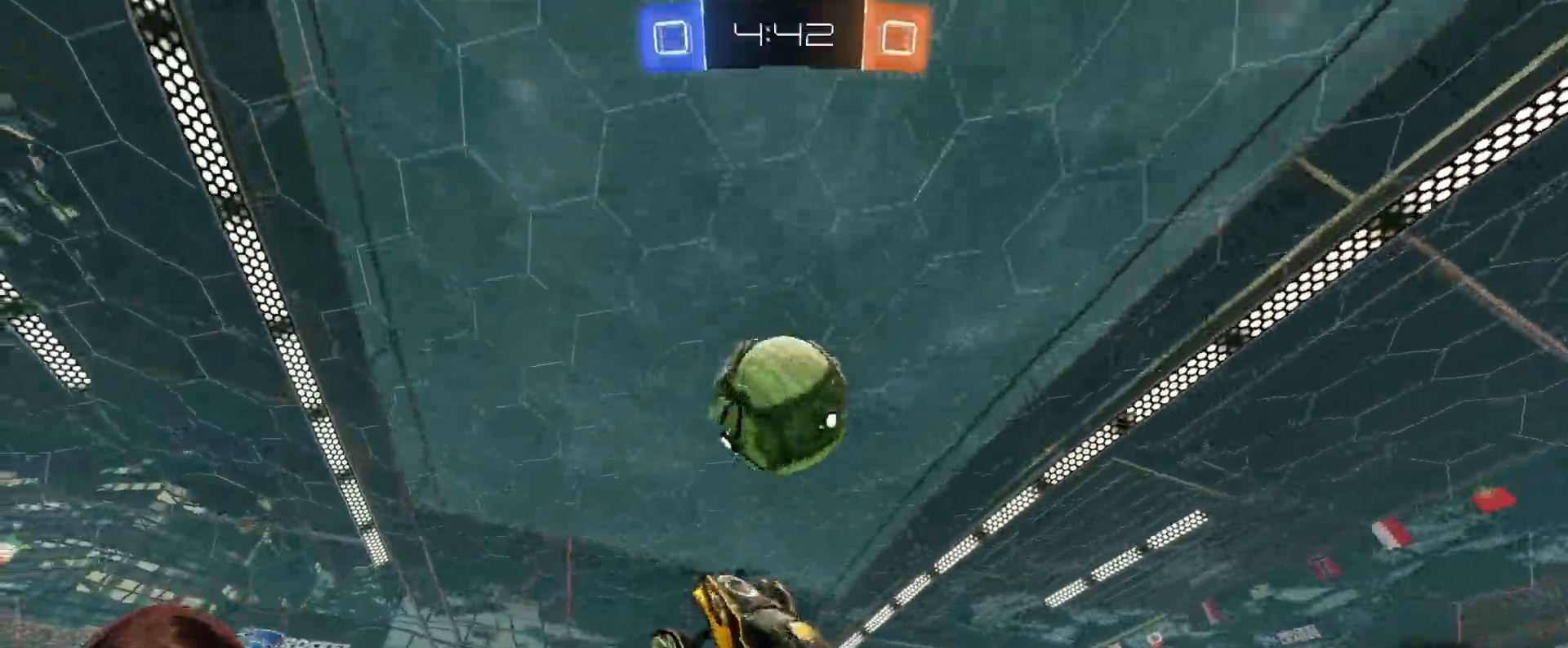
{"buttons": ["L1", "R2"], "left_stick": "down-right", "right_stick": "center", "events": [[83, "left_stick", "right"], [150, "L1", "down"], [183, "A", "down"], [250, "A", "up"], [250, "R1", "up"], [250, "left_stick", "down-right"]]}
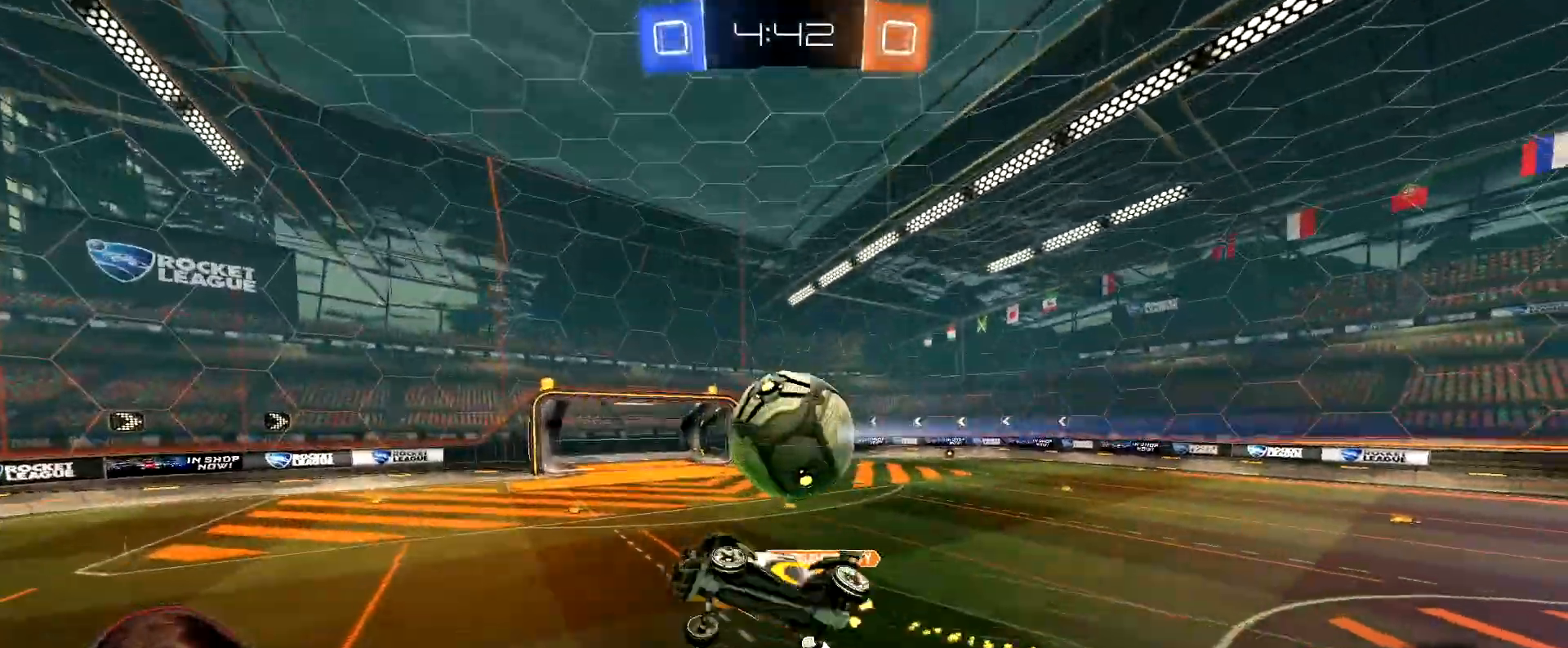
{"buttons": ["L1", "R2"], "left_stick": "right", "right_stick": "center", "events": [[150, "Y", "down"], [233, "R2", "up"], [233, "Y", "up"], [367, "R2", "down"], [367, "left_stick", "right"]]}
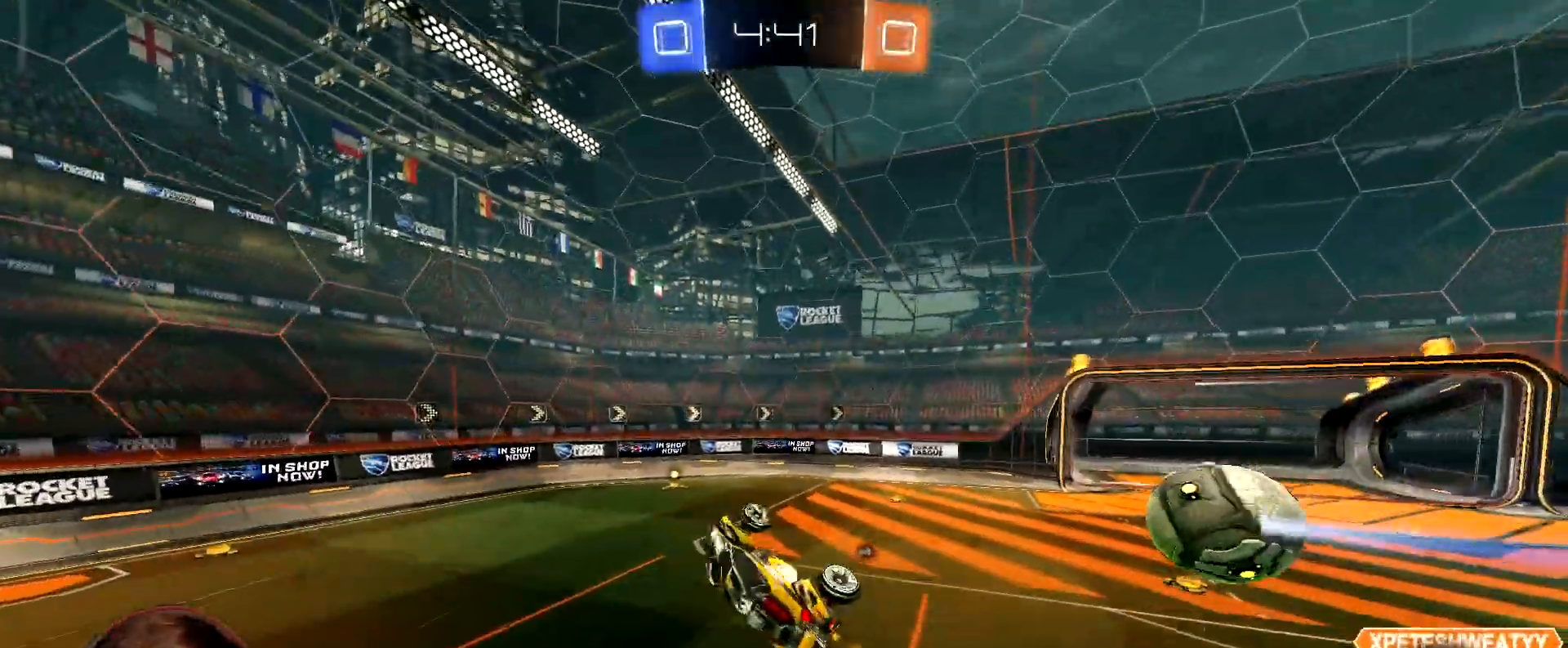
{"buttons": ["R2"], "left_stick": "center", "right_stick": "center", "events": [[33, "L1", "up"], [83, "Y", "down"], [150, "left_stick", "up"], [167, "Y", "up"], [283, "left_stick", "center"]]}
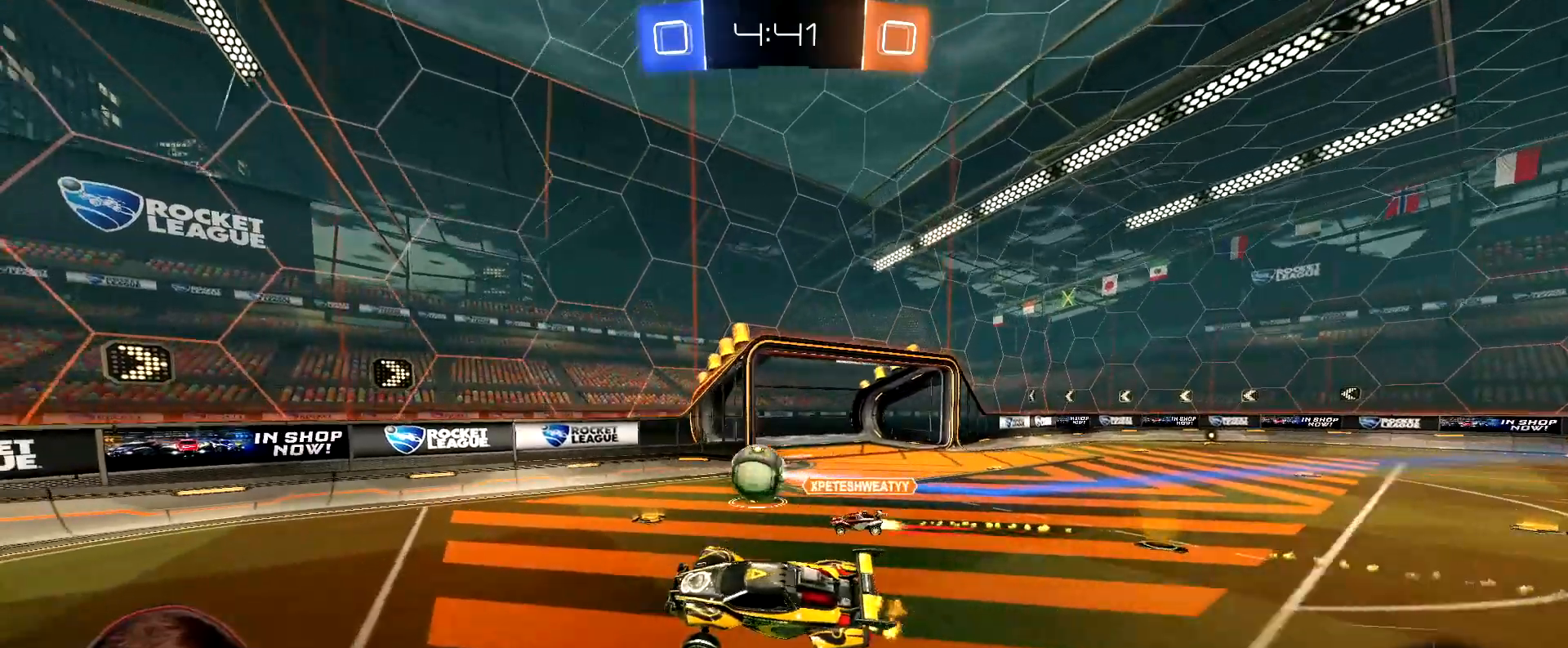
{"buttons": ["R1", "R2"], "left_stick": "left", "right_stick": "center", "events": [[133, "left_stick", "left"], [267, "R1", "down"]]}
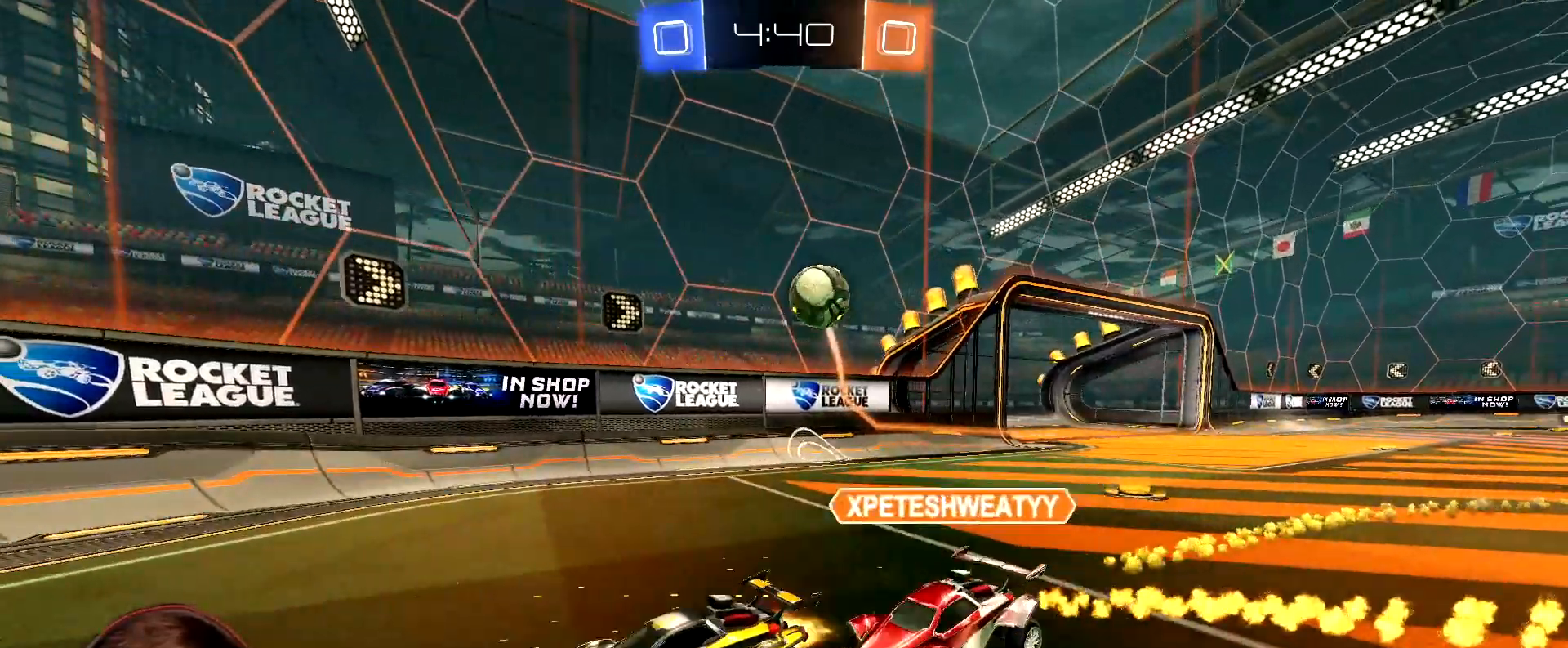
{"buttons": ["B", "R2"], "left_stick": "center", "right_stick": "center", "events": [[50, "left_stick", "center"], [333, "A", "down"], [350, "Y", "down"], [367, "X", "down"], [383, "B", "down"], [417, "R1", "up"], [450, "X", "up"], [483, "A", "up"], [500, "Y", "up"]]}
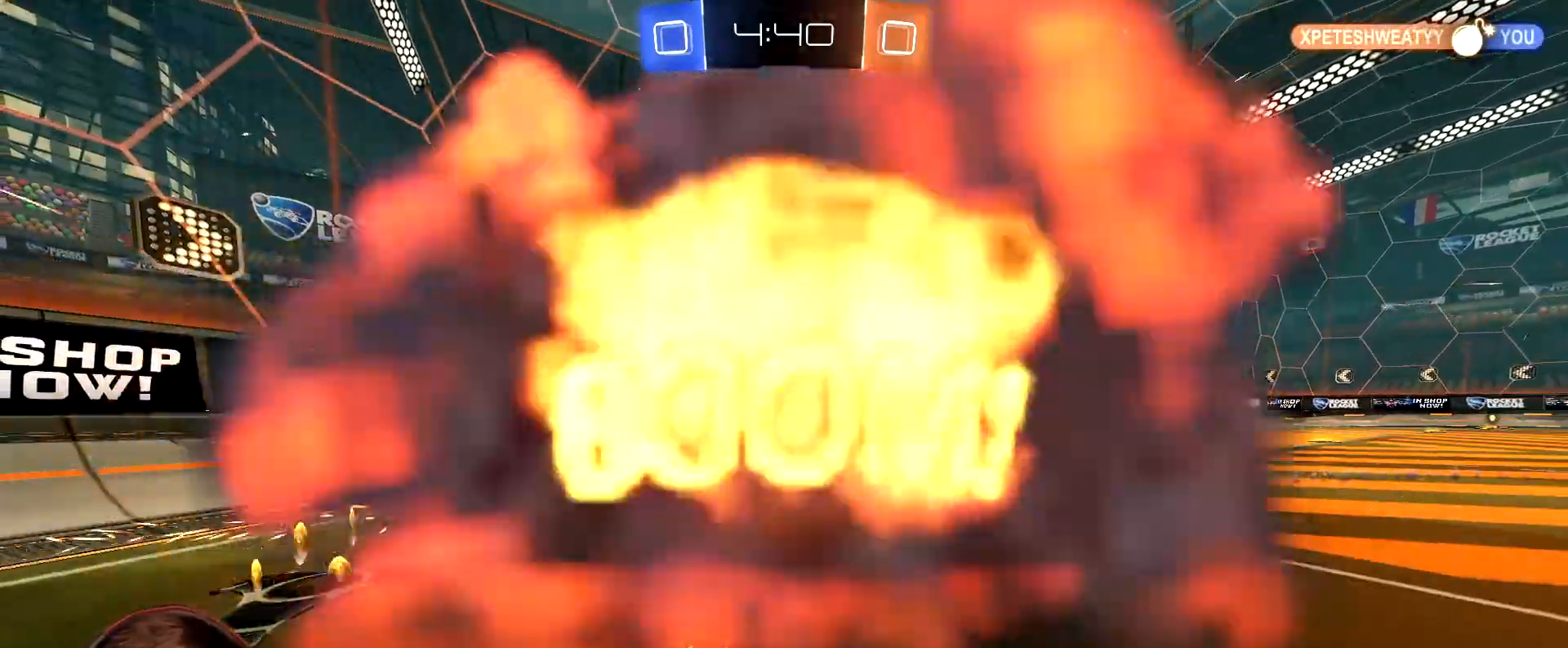
{"buttons": ["A", "X", "R2"], "left_stick": "center", "right_stick": "center", "events": [[17, "B", "up"], [133, "A", "down"], [133, "X", "down"], [217, "Y", "down"], [233, "A", "up"], [233, "B", "down"], [233, "X", "up"], [267, "Y", "up"], [300, "B", "up"], [467, "A", "down"], [483, "X", "down"]]}
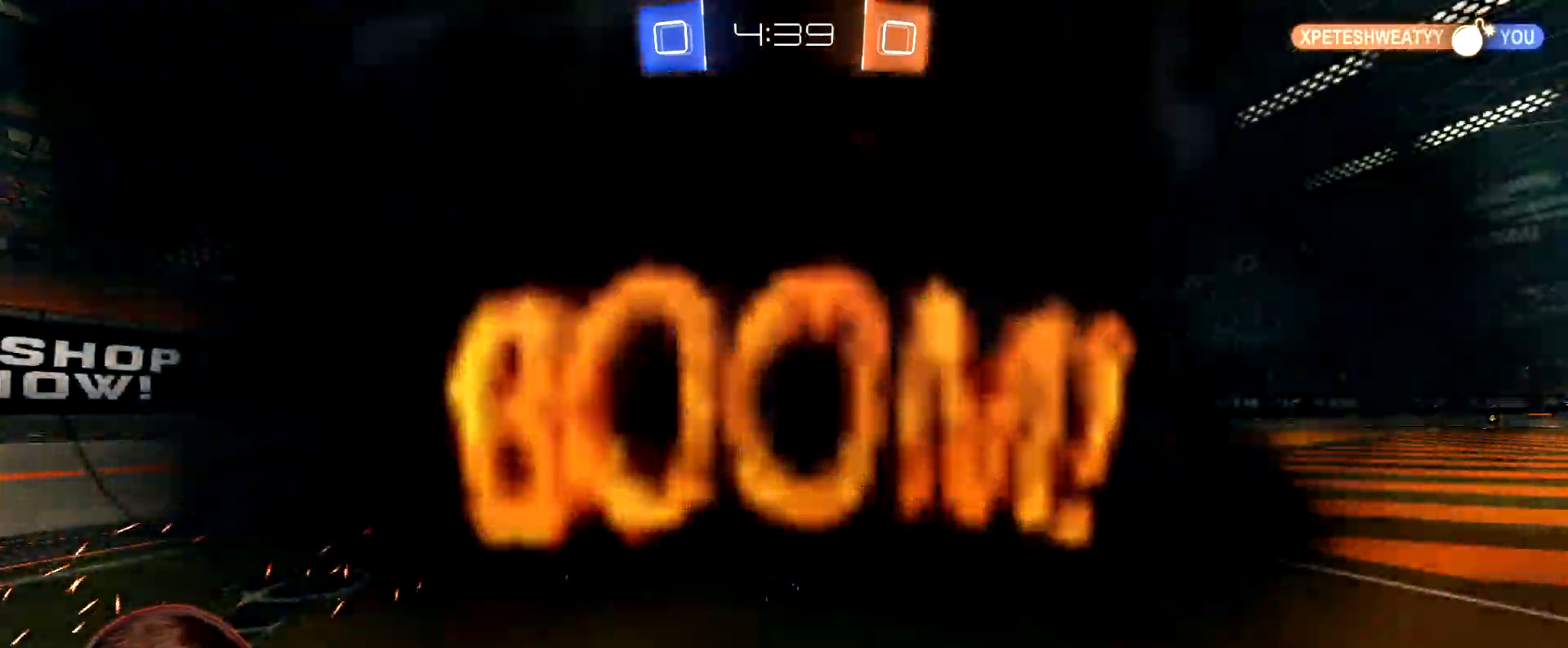
{"buttons": [], "left_stick": "center", "right_stick": "center", "events": [[17, "B", "down"], [17, "X", "up"], [17, "Y", "down"], [33, "A", "up"], [50, "Y", "up"], [67, "B", "up"], [167, "R2", "up"]]}
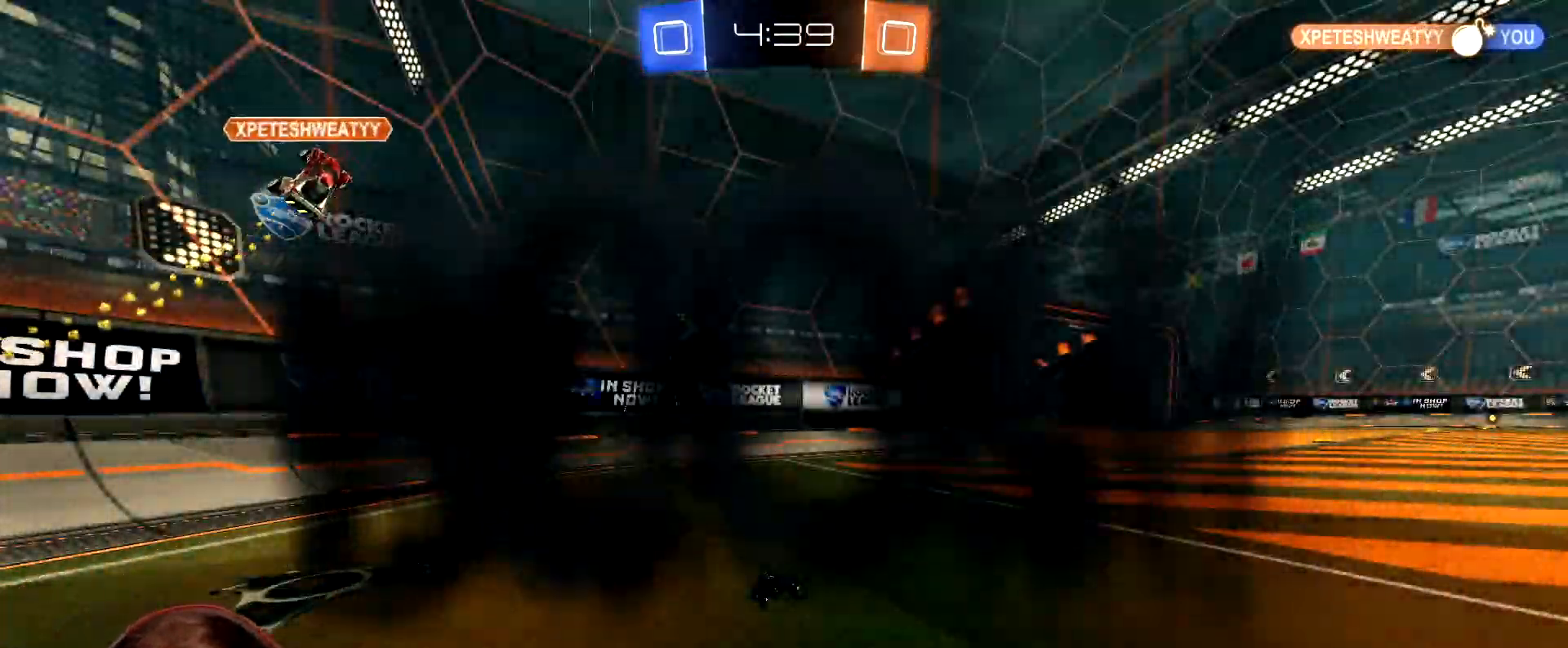
{"buttons": ["R2"], "left_stick": "center", "right_stick": "center", "events": [[300, "R2", "down"]]}
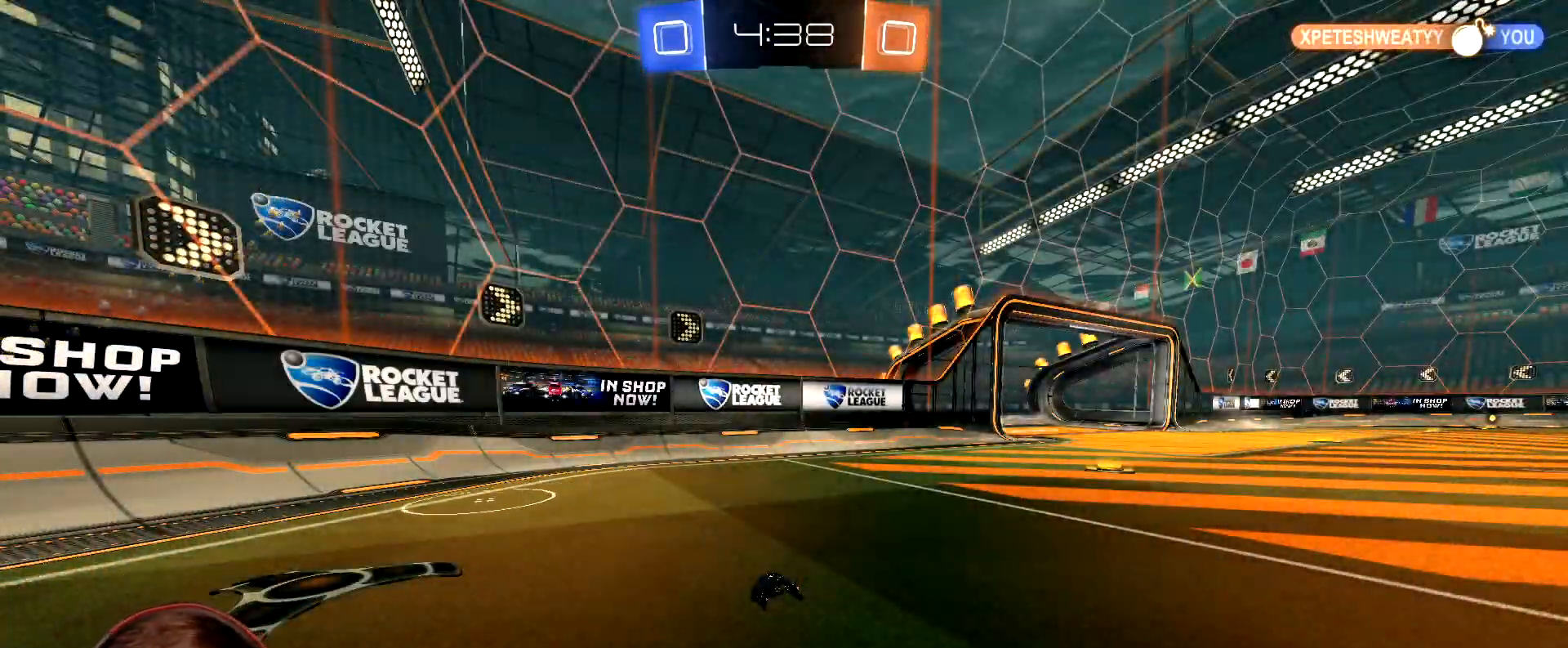
{"buttons": [], "left_stick": "center", "right_stick": "center", "events": [[383, "R2", "up"]]}
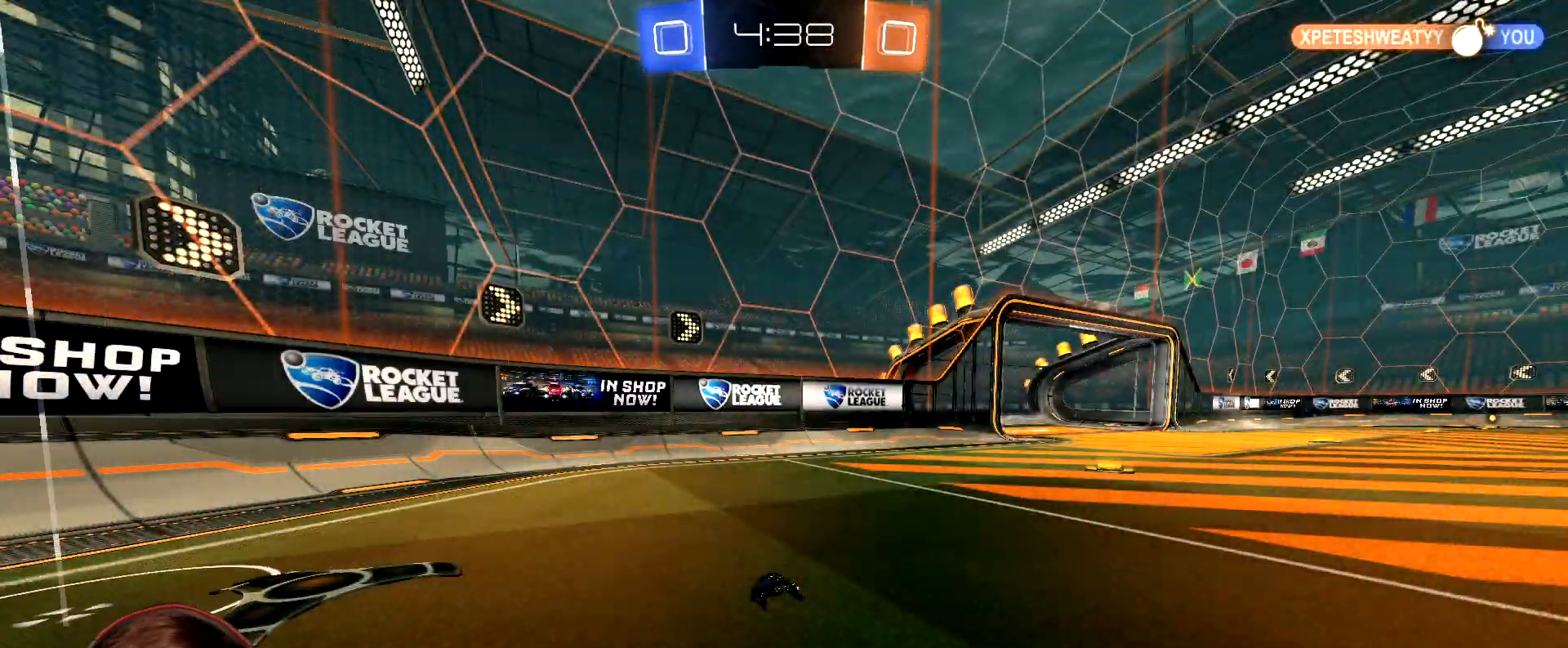
{"buttons": ["R2"], "left_stick": "left", "right_stick": "center", "events": [[117, "R2", "down"], [217, "left_stick", "left"]]}
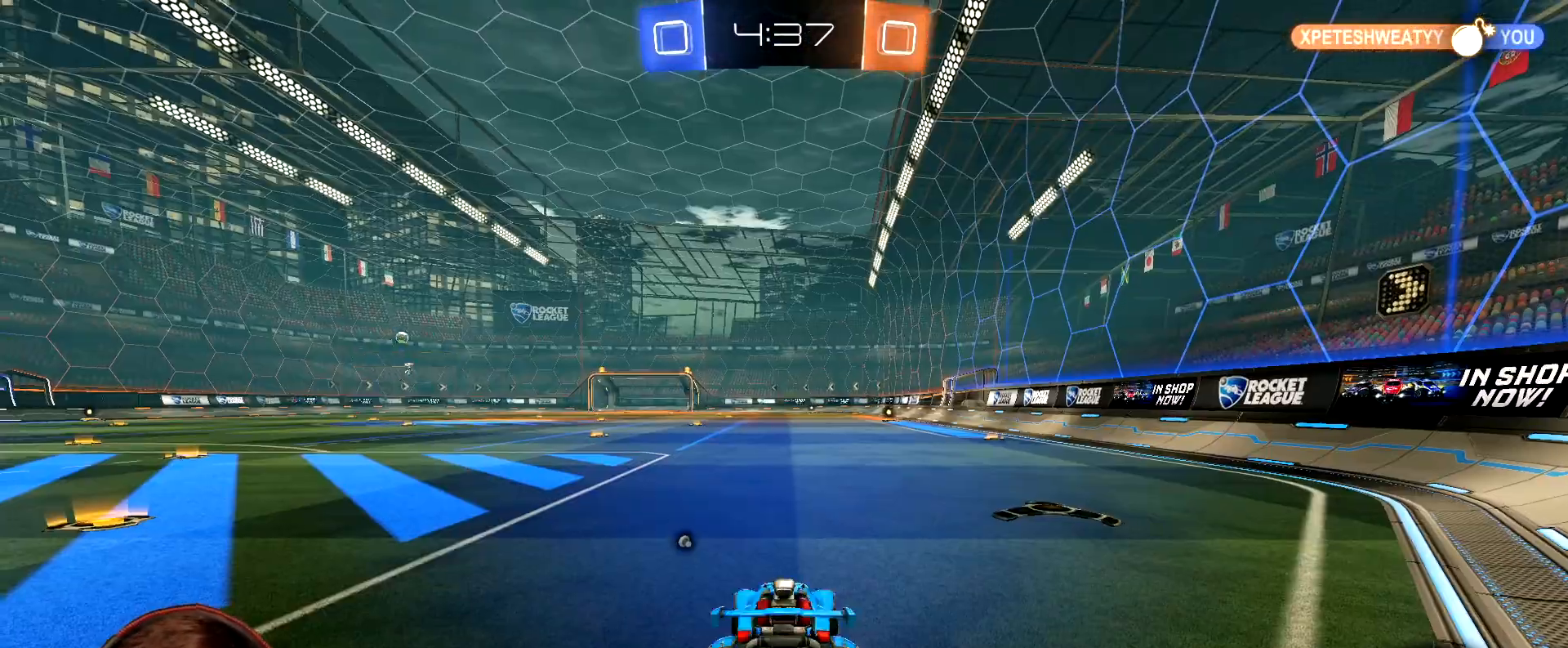
{"buttons": ["Y", "R2"], "left_stick": "left", "right_stick": "center", "events": [[433, "Y", "down"]]}
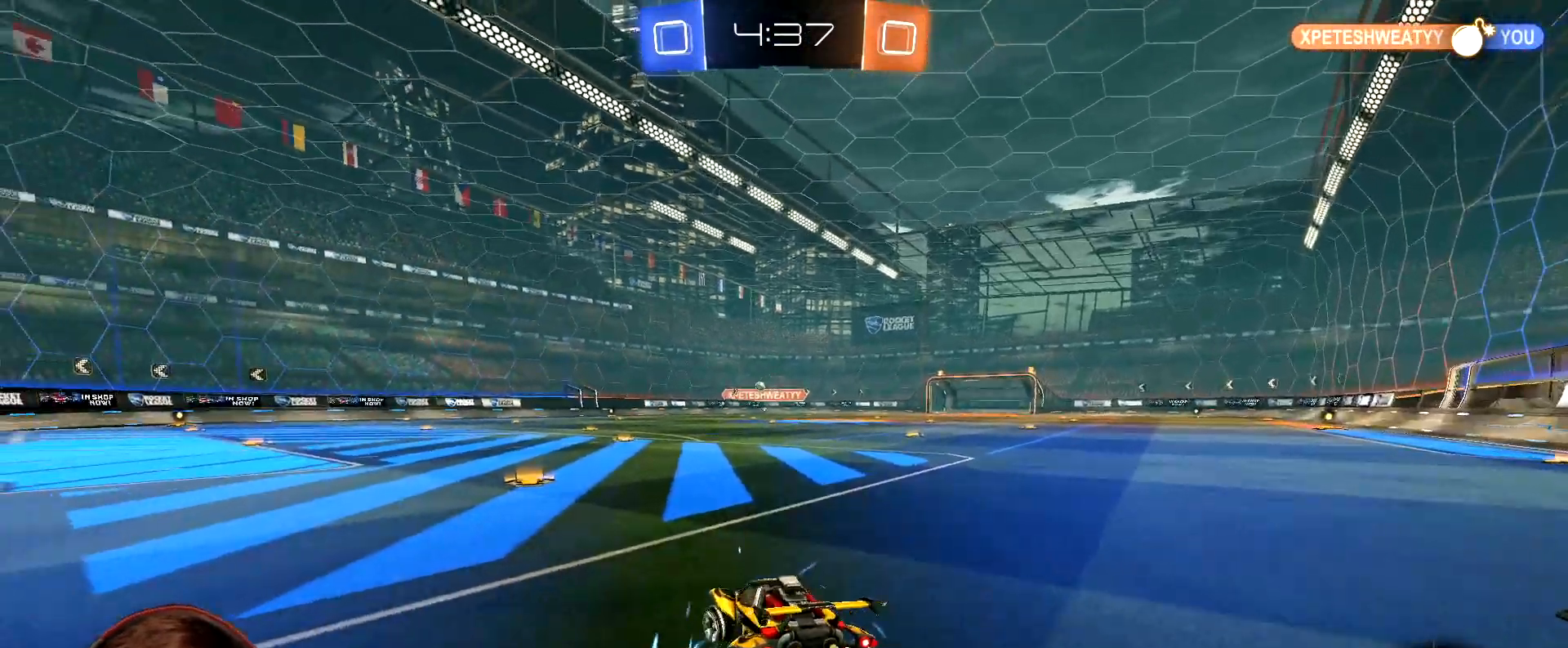
{"buttons": ["R2"], "left_stick": "center", "right_stick": "center", "events": [[17, "Y", "up"], [67, "left_stick", "center"]]}
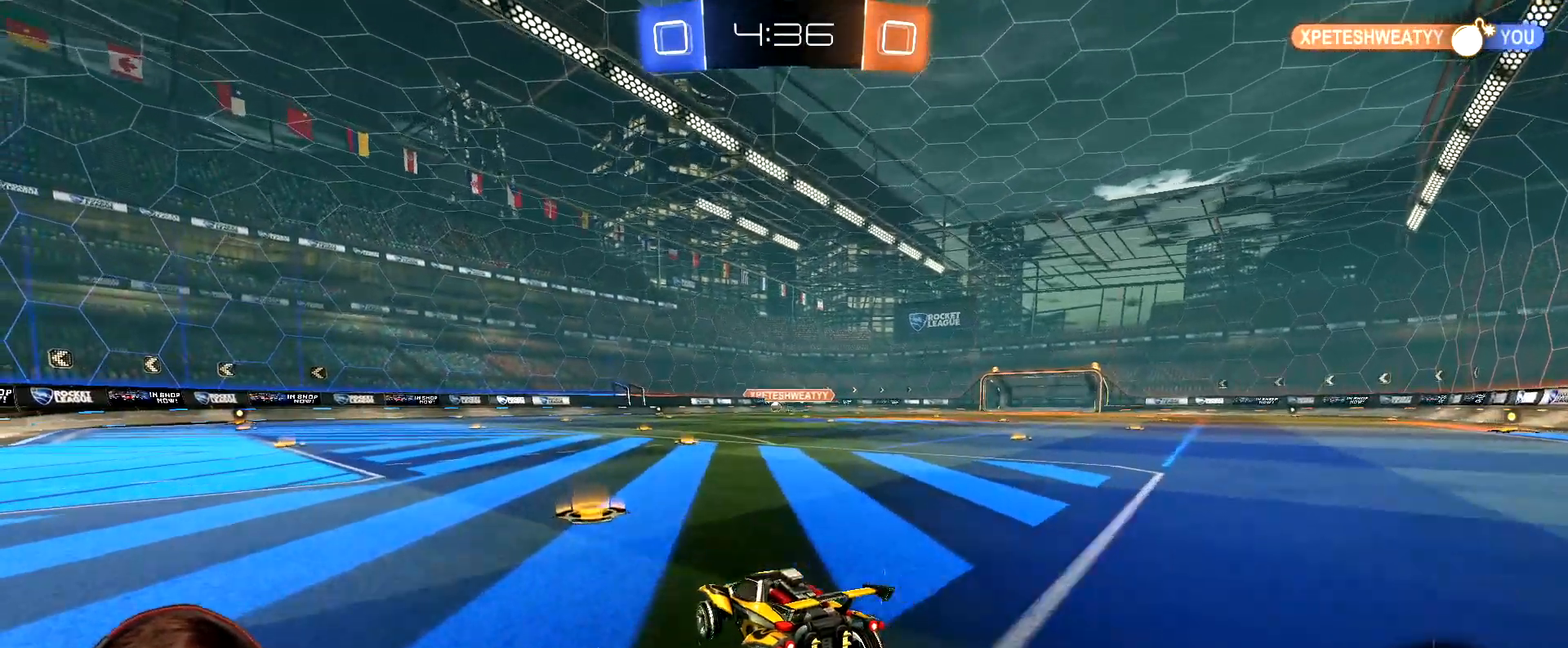
{"buttons": ["L1"], "left_stick": "down-right", "right_stick": "center", "events": [[50, "left_stick", "left"], [67, "R1", "down"], [100, "A", "down"], [150, "A", "up"], [167, "left_stick", "right"], [183, "L1", "down"], [233, "A", "down"], [283, "A", "up"], [300, "R1", "up"], [300, "left_stick", "down-right"], [417, "R2", "up"]]}
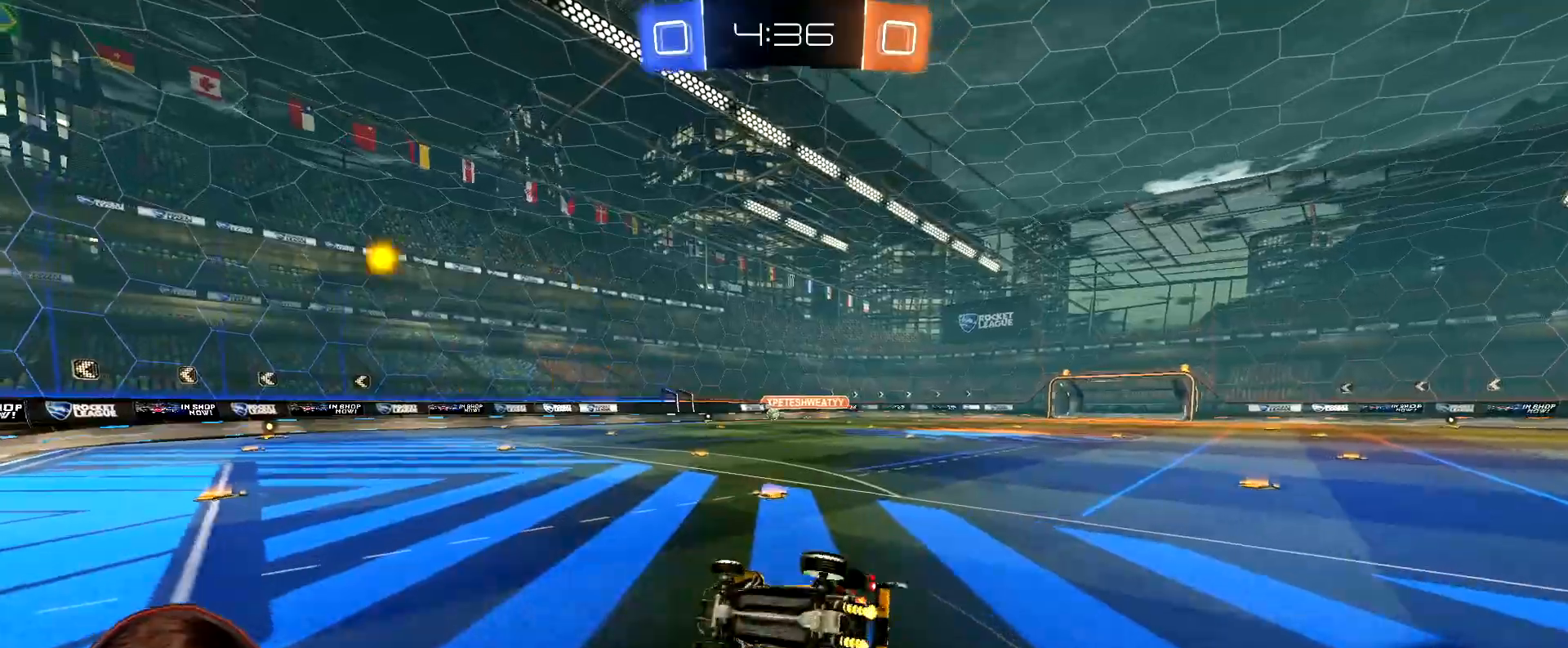
{"buttons": [], "left_stick": "center", "right_stick": "center", "events": [[433, "L1", "up"], [483, "left_stick", "center"]]}
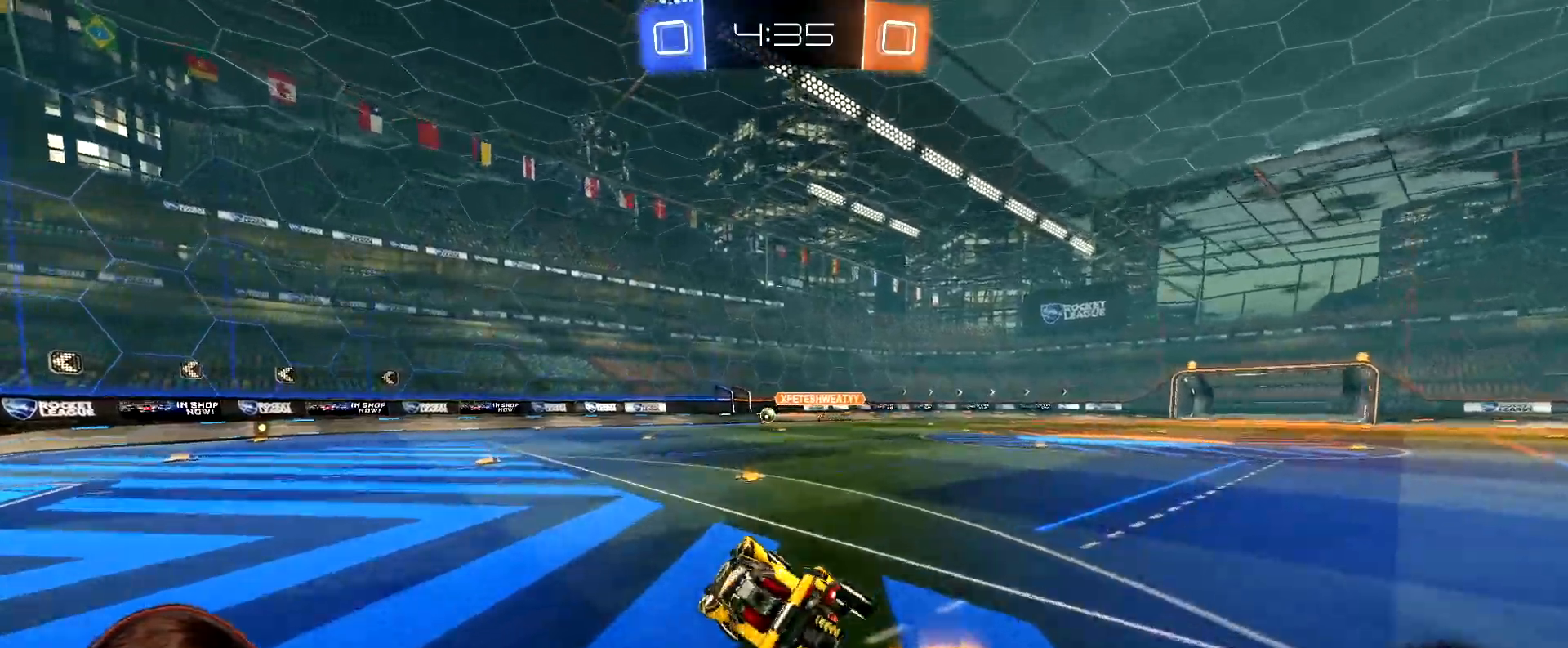
{"buttons": ["R2"], "left_stick": "left", "right_stick": "center", "events": [[17, "R2", "down"], [83, "left_stick", "right"], [250, "left_stick", "center"], [417, "left_stick", "left"]]}
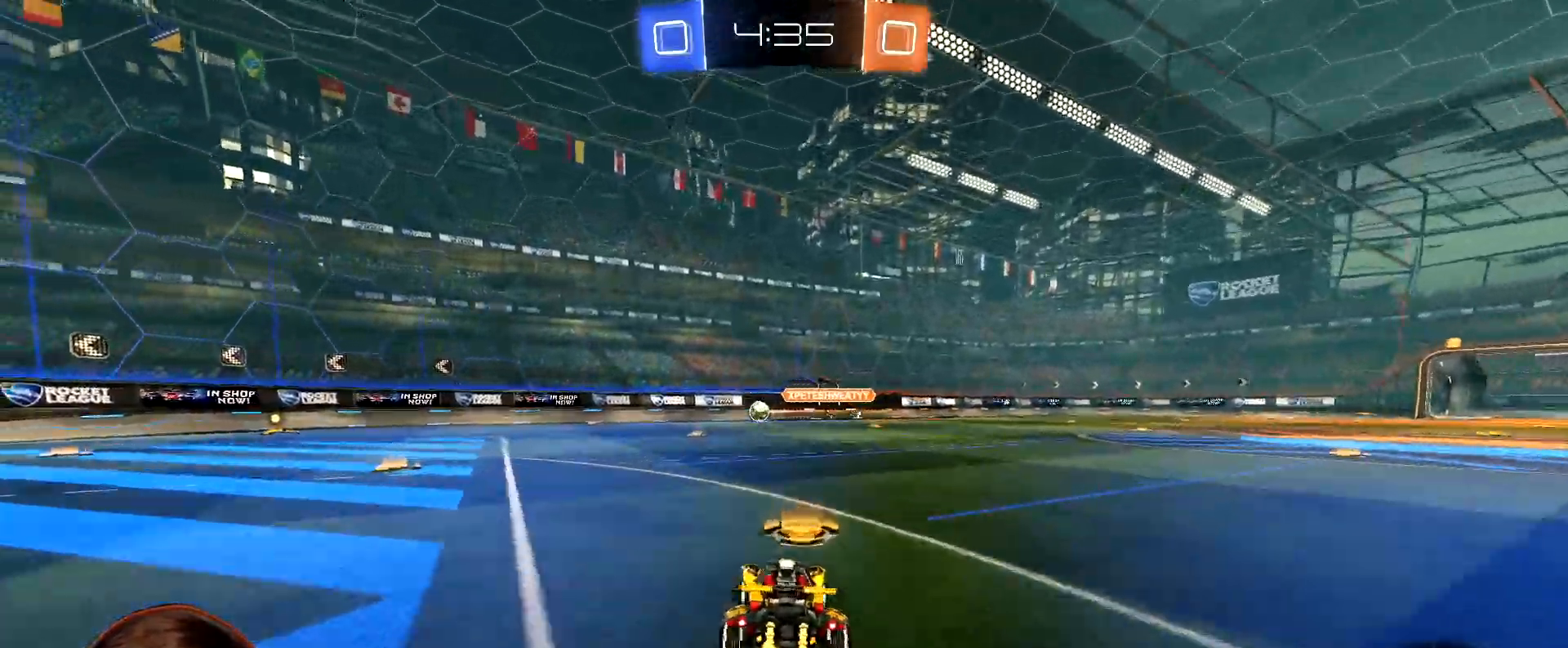
{"buttons": ["R2"], "left_stick": "left", "right_stick": "center", "events": []}
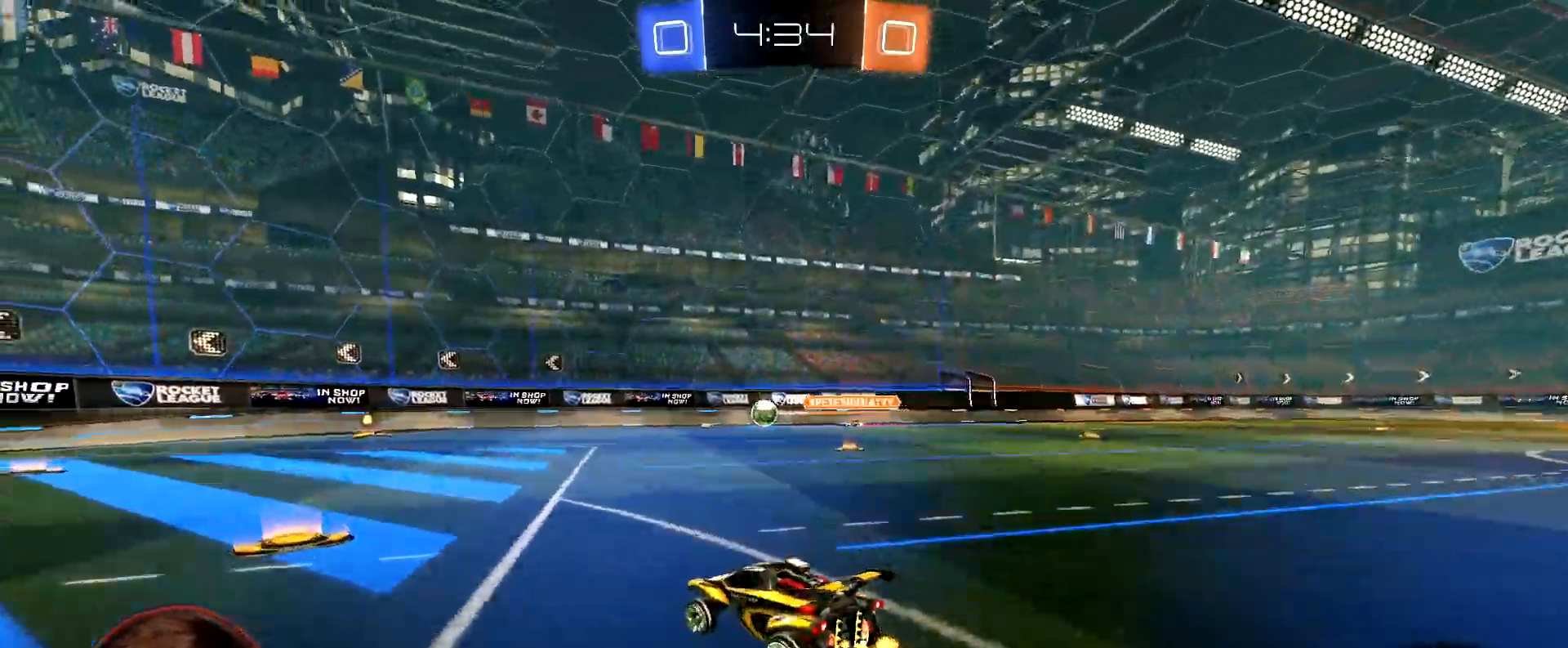
{"buttons": ["R1", "R2"], "left_stick": "center", "right_stick": "center", "events": [[250, "left_stick", "center"], [350, "R1", "down"], [400, "left_stick", "right"], [500, "left_stick", "center"]]}